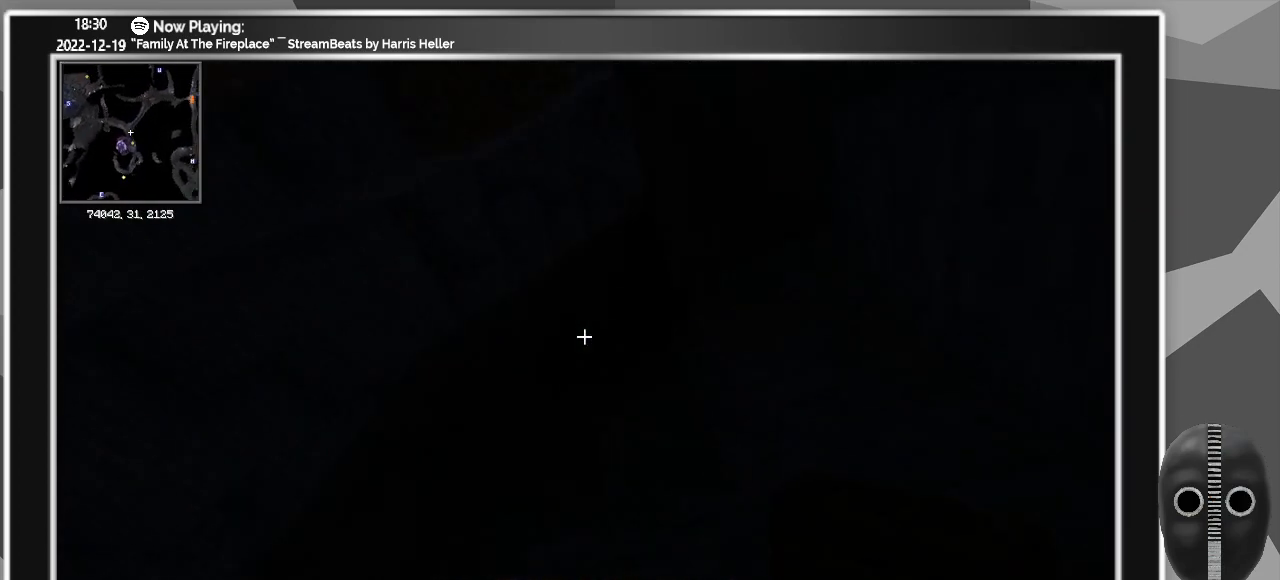
Gameplay with keyboard and mouse; each line is a JSON object with the keys and mouse buttons held at the frame after it. "events" lists presses ("down") and releases ("up") of "a", "alt", "caps_lock", "ctrl", "d", "down", "e", "escape", "f", "f1", "f10", "f11", "f12", "f2", "f3", "f4", "f5", "f6", "f7", "f8", "f9", "left", "q", "r", "right", "s", "shift", "super", "t", "tab", "up", "w", "mouse_left" and "mouse_right" between this image and that frame as [ms after this image, input, new state], when the widget could be followed in between. "mouse_left", "mouse_right" = the "left", "right" buttons of the "mouse" list. No other keys are recorded. Fast repeated clicks can show as one long hold. Mouse movement is not recorded.
{"keys": ["w"], "mouse": [], "events": [[67, "w", "up"], [433, "w", "down"]]}
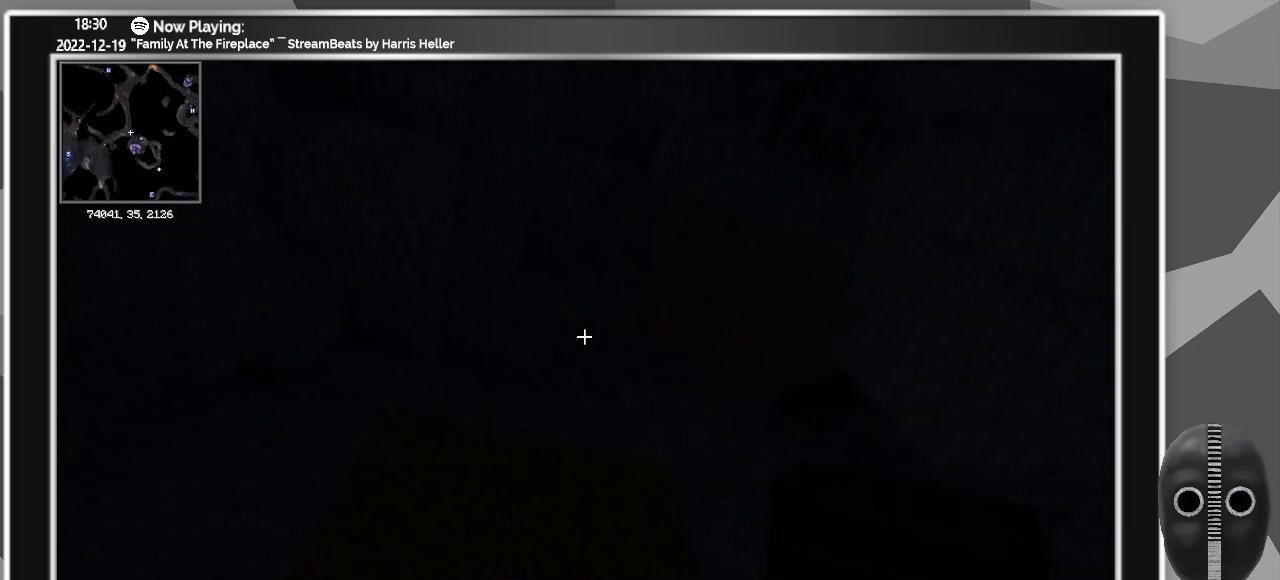
{"keys": ["w"], "mouse": [], "events": []}
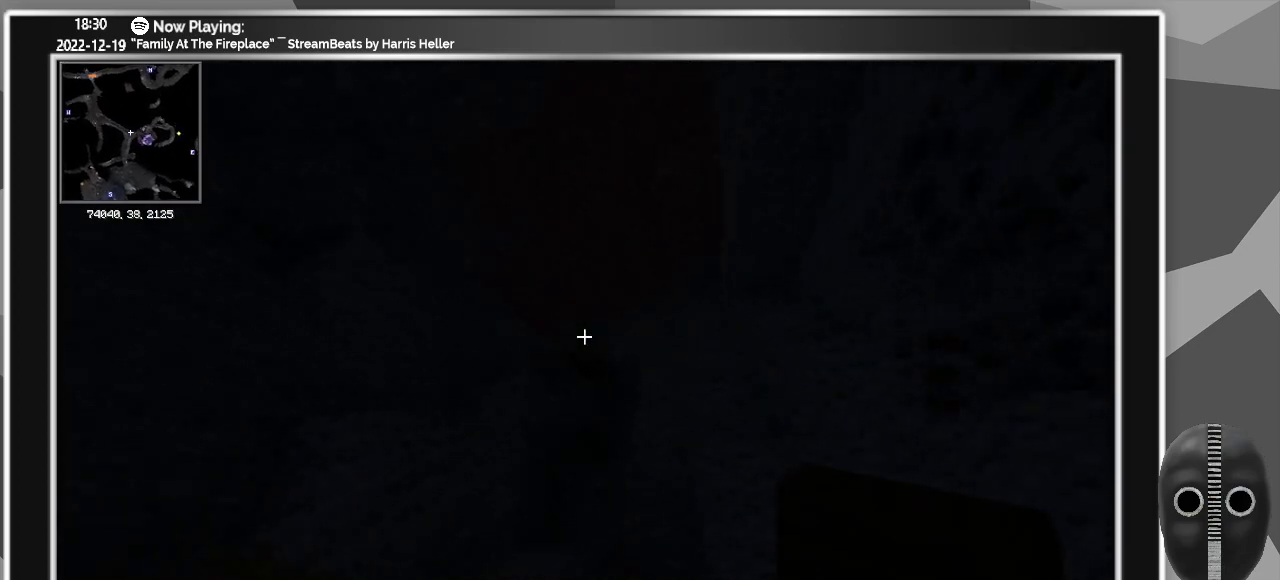
{"keys": ["w"], "mouse": [], "events": []}
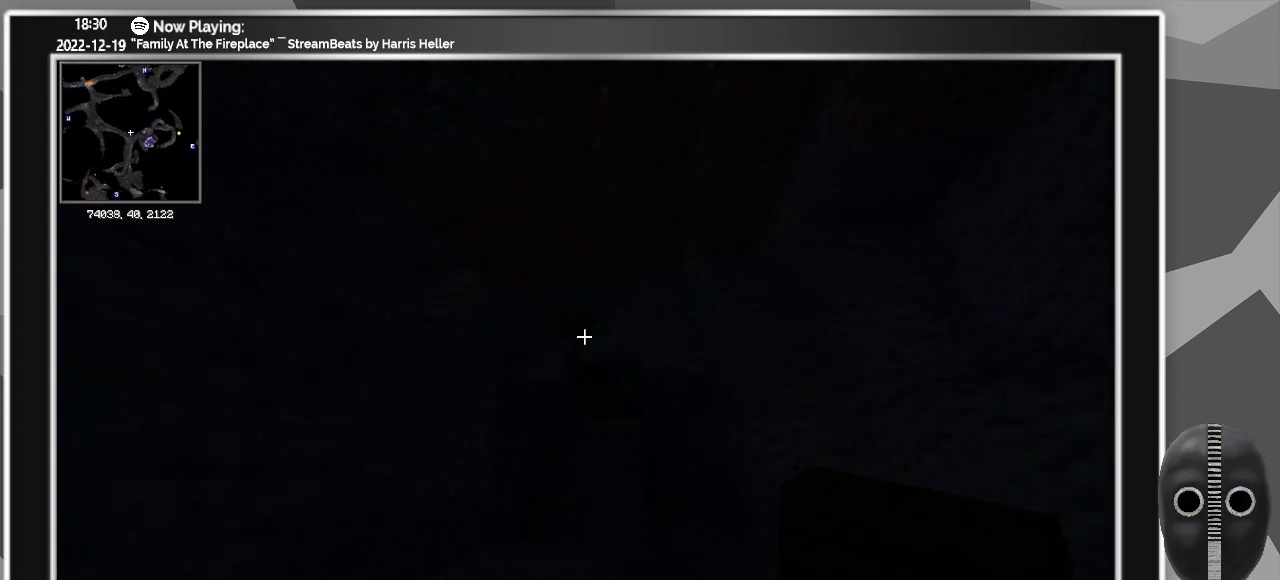
{"keys": ["w"], "mouse": [], "events": []}
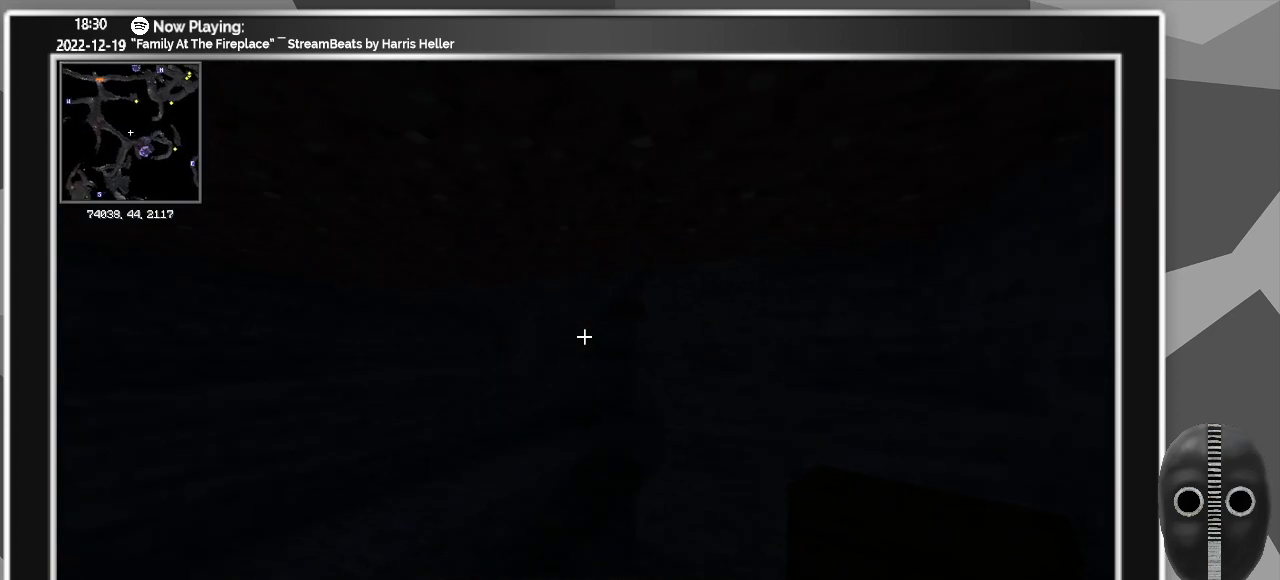
{"keys": ["w"], "mouse": [], "events": []}
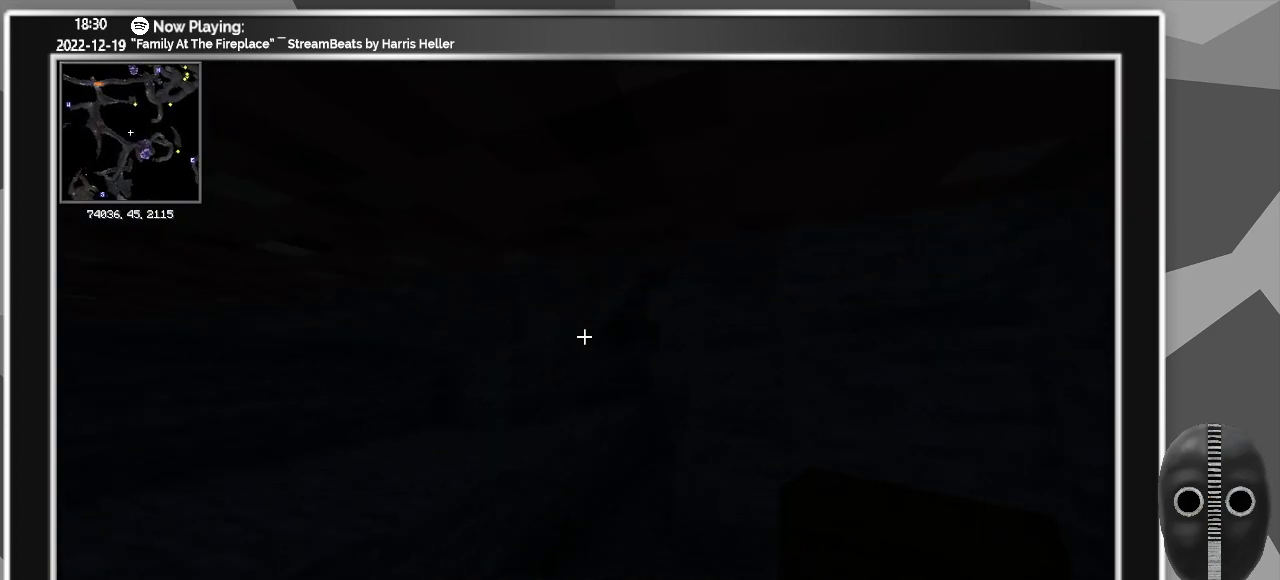
{"keys": ["w"], "mouse": [], "events": []}
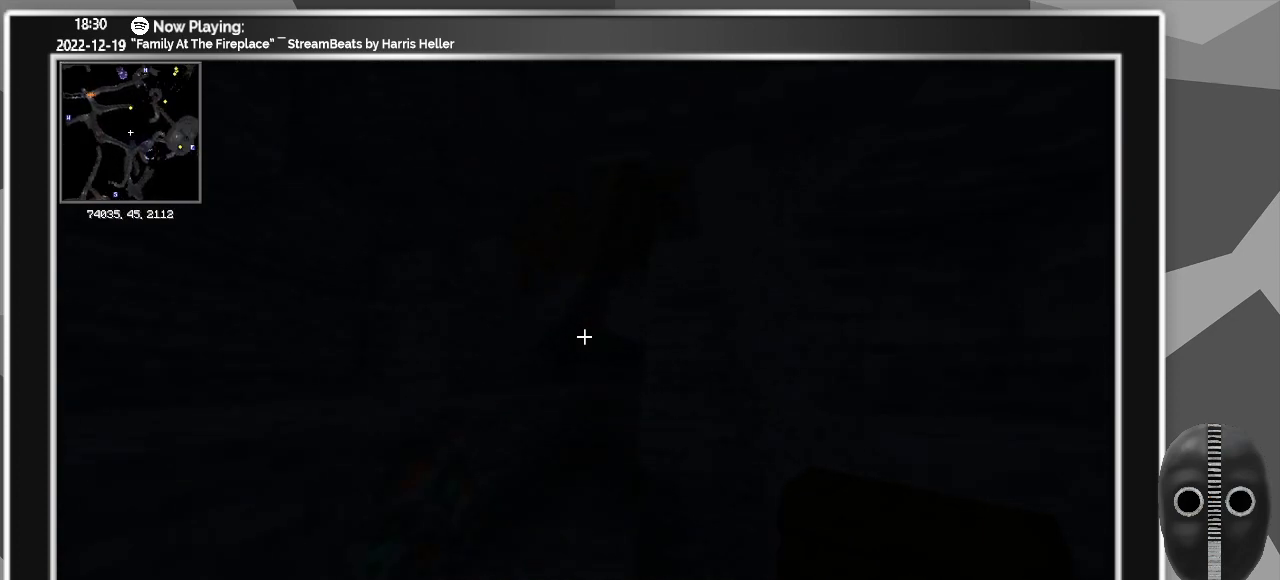
{"keys": ["w"], "mouse": [], "events": [[250, "a", "down"], [450, "a", "up"]]}
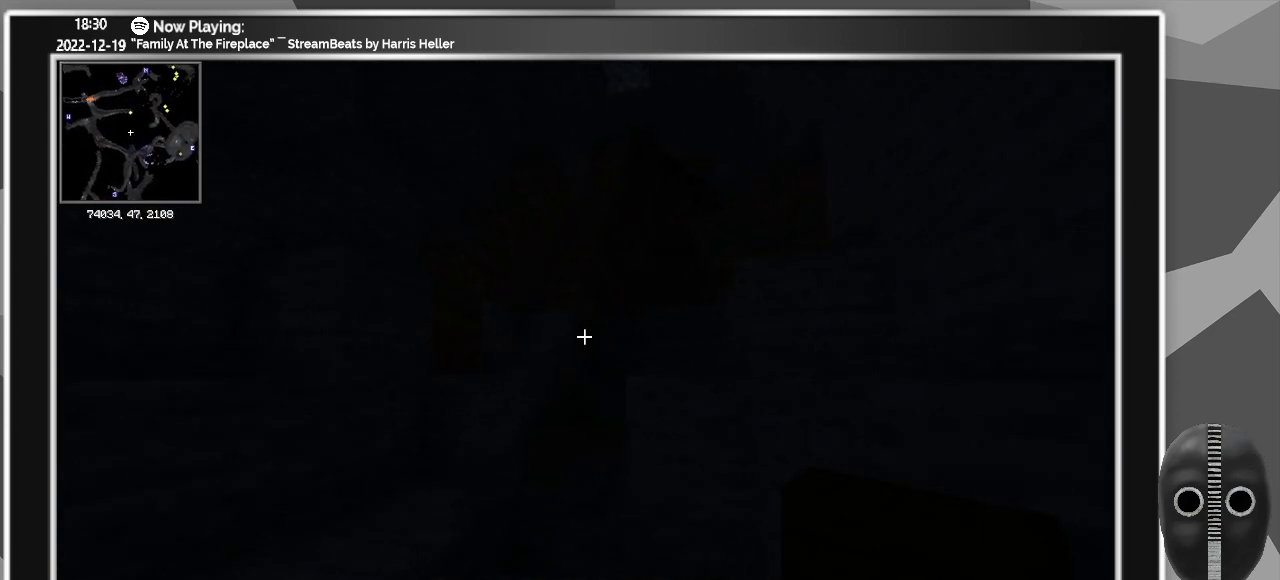
{"keys": ["w"], "mouse": [], "events": []}
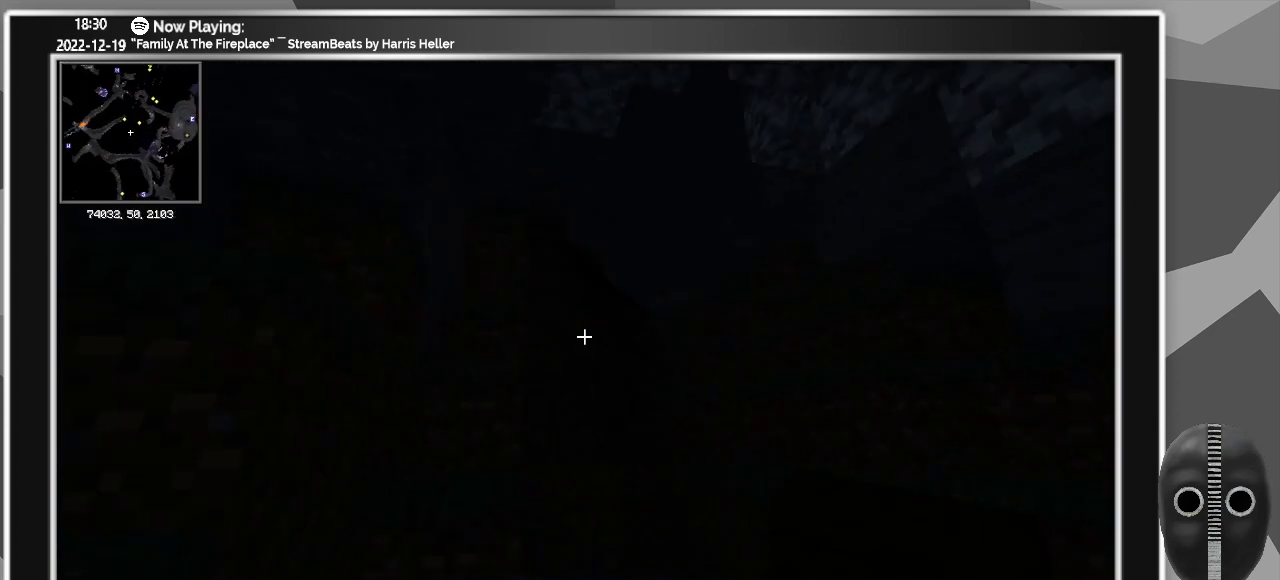
{"keys": ["w"], "mouse": [], "events": []}
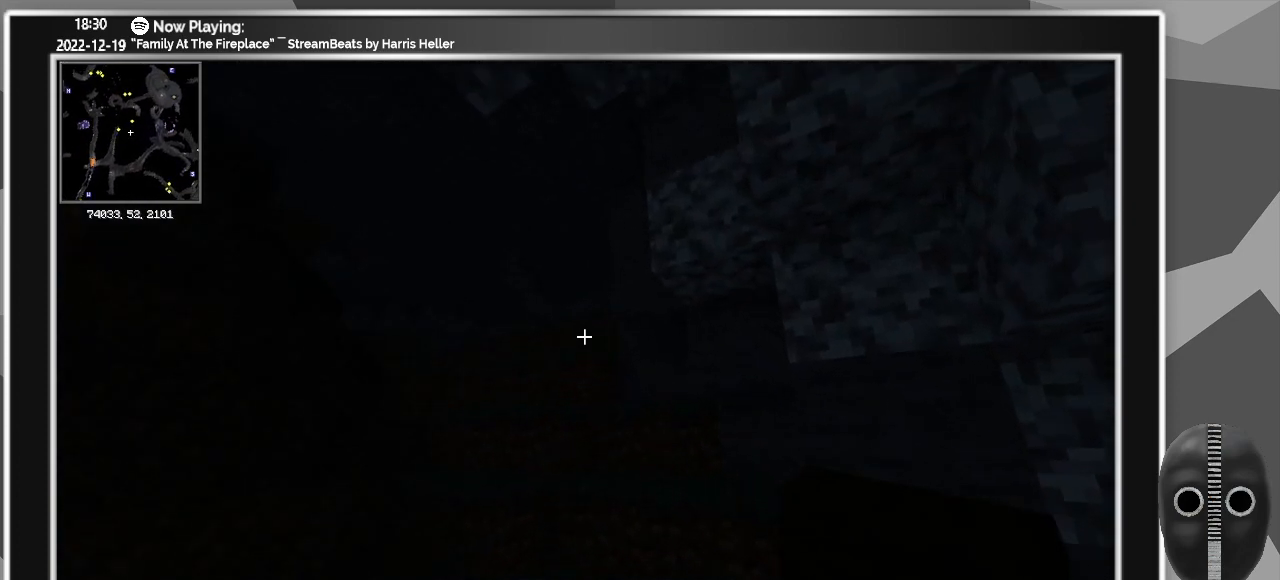
{"keys": ["a", "w"], "mouse": [], "events": [[400, "a", "down"]]}
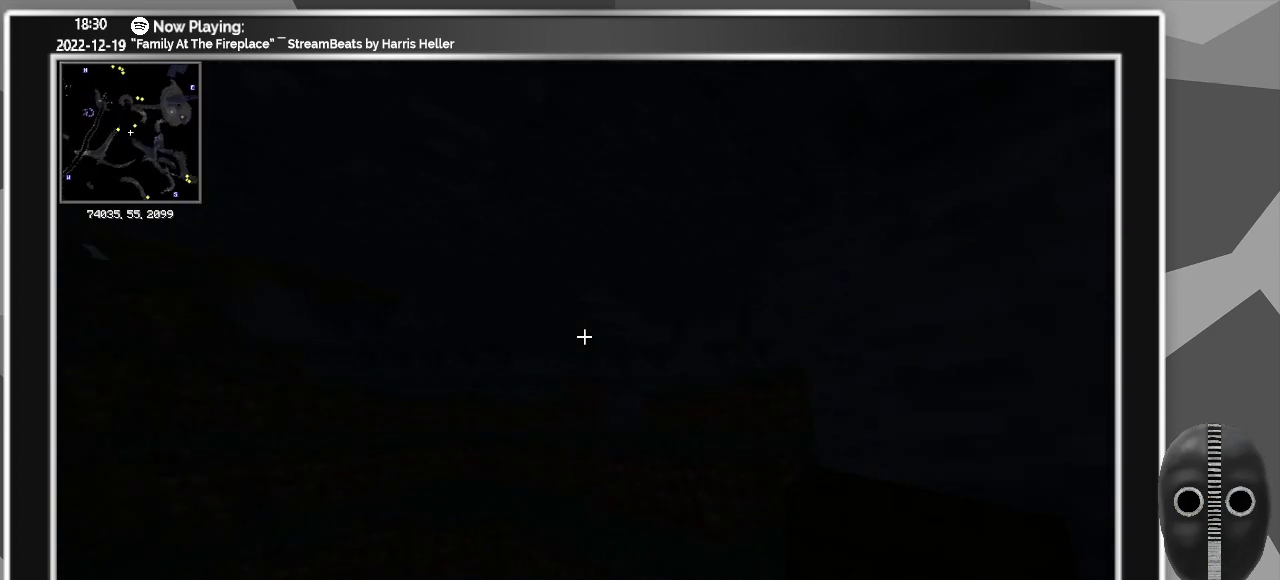
{"keys": ["w"], "mouse": [], "events": [[83, "a", "up"], [367, "a", "down"], [467, "a", "up"]]}
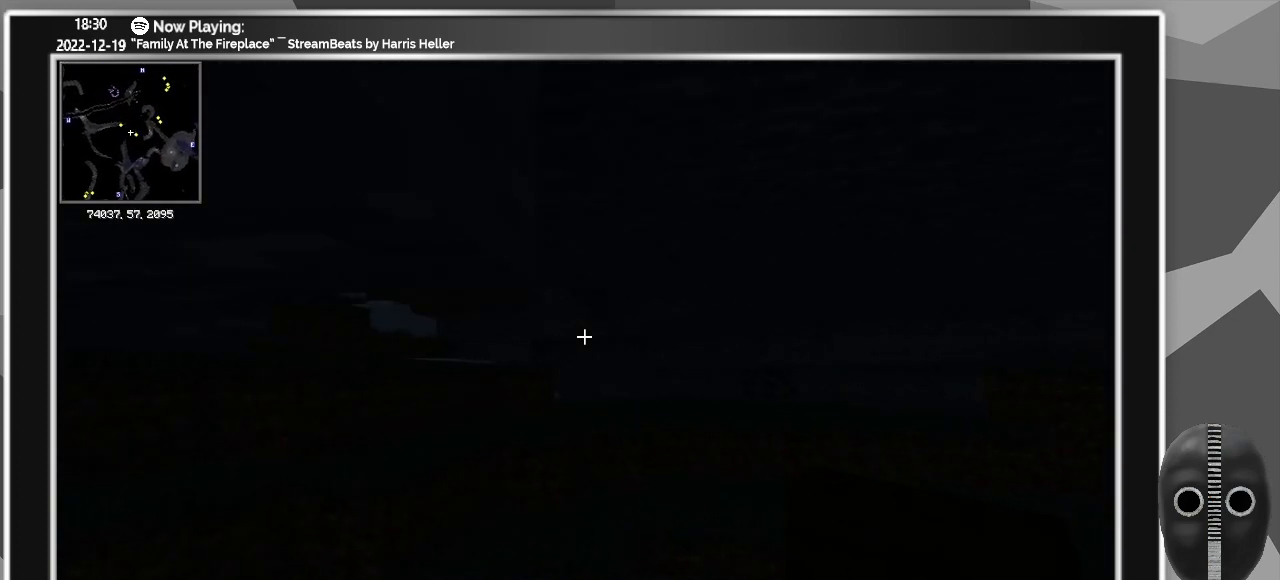
{"keys": ["w"], "mouse": [], "events": []}
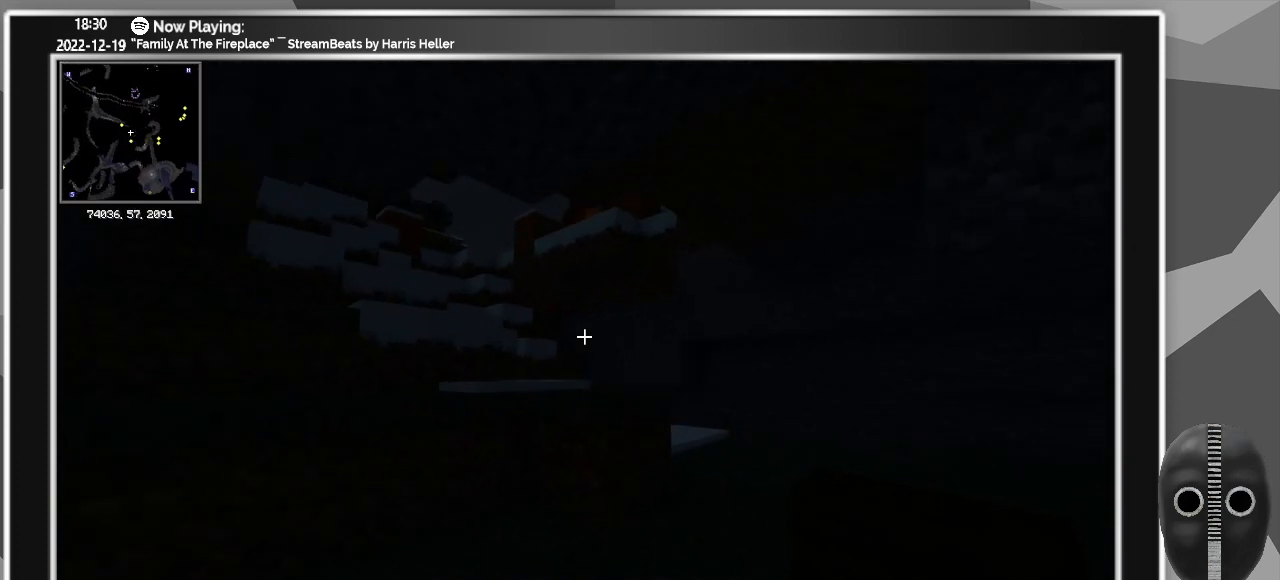
{"keys": ["a", "w"], "mouse": [], "events": [[200, "a", "down"]]}
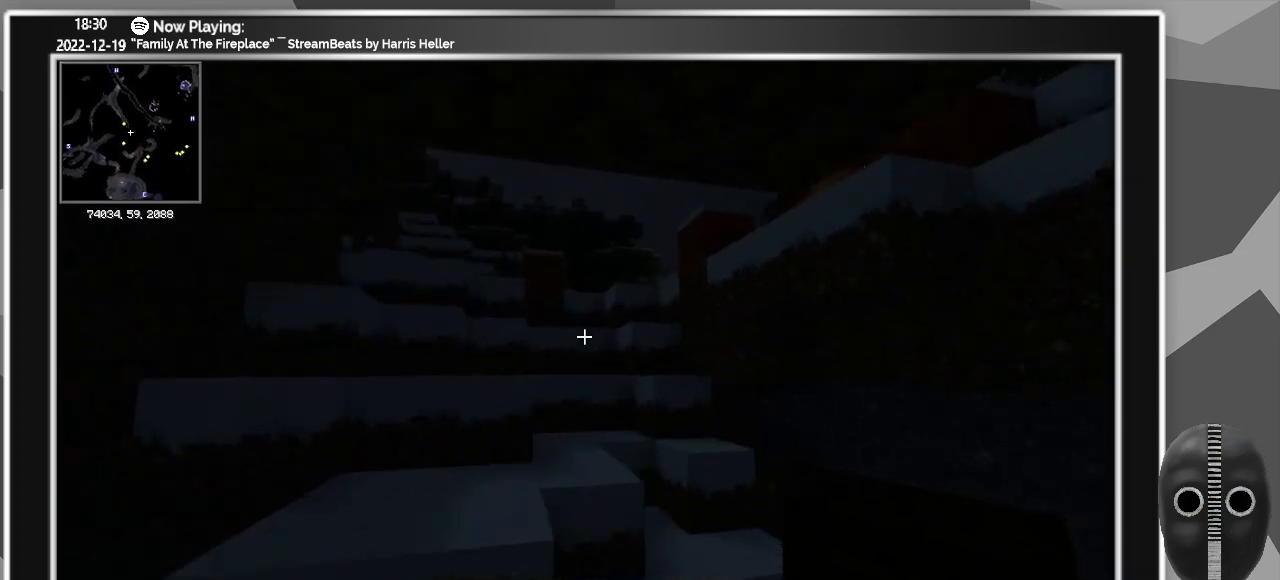
{"keys": ["w"], "mouse": [], "events": [[400, "a", "up"]]}
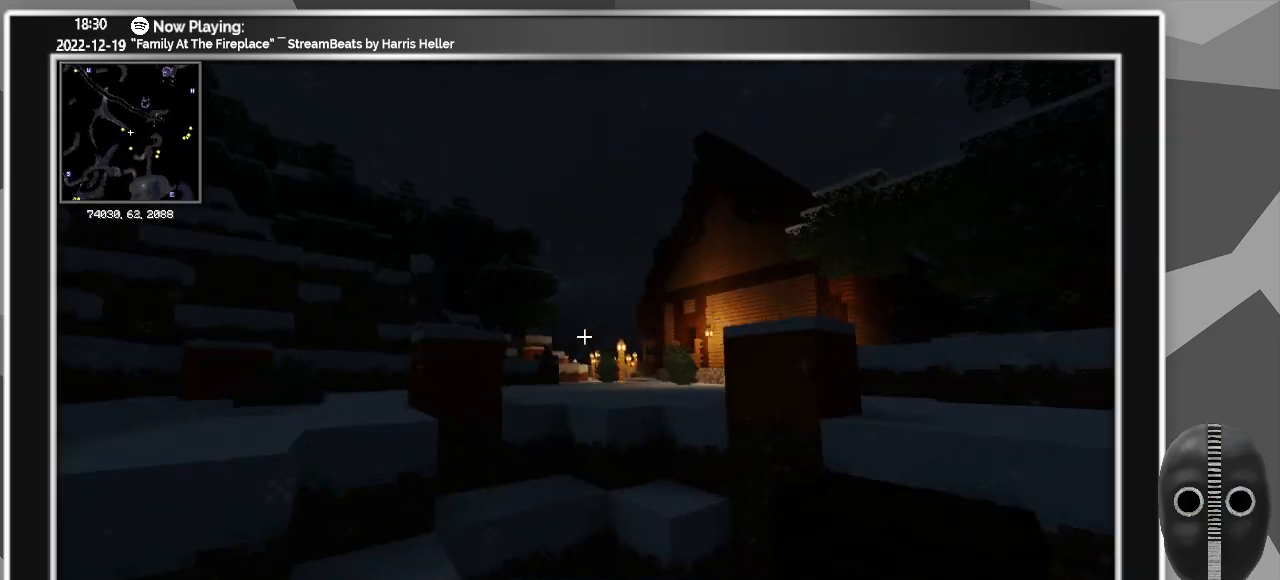
{"keys": ["a", "w"], "mouse": [], "events": [[133, "a", "down"]]}
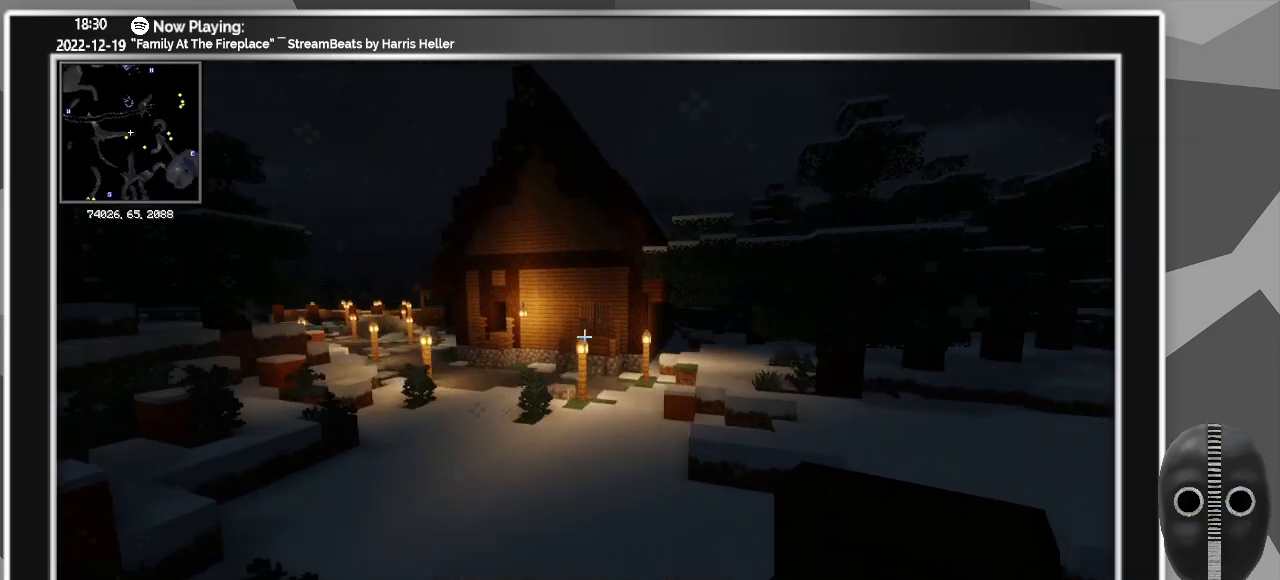
{"keys": ["a", "w"], "mouse": [], "events": []}
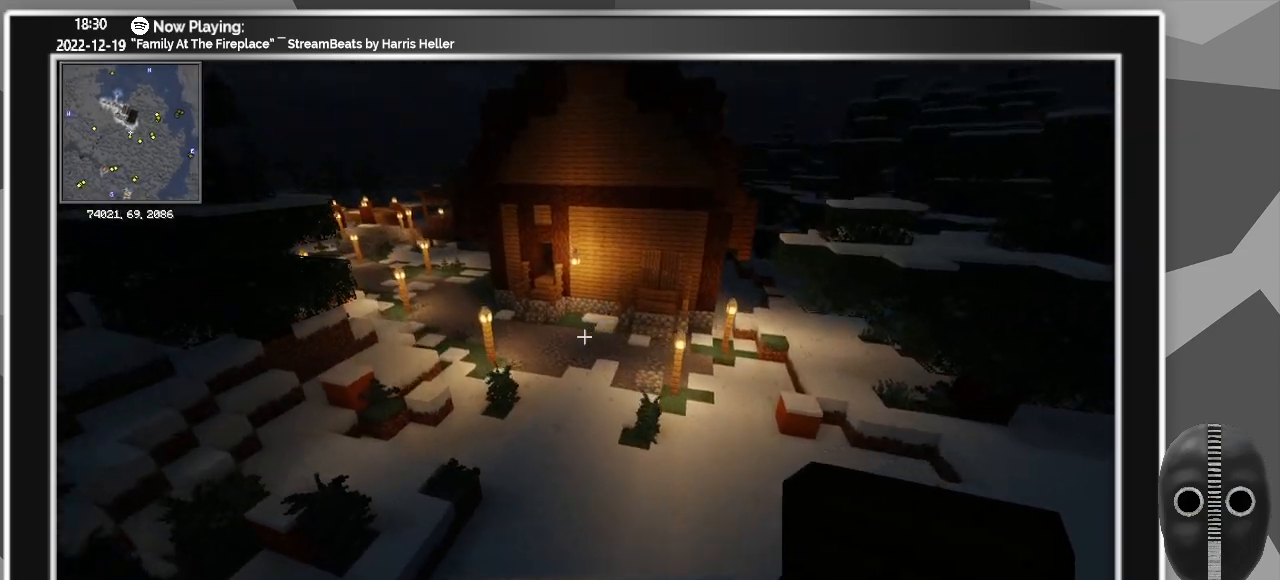
{"keys": ["a", "w"], "mouse": [], "events": []}
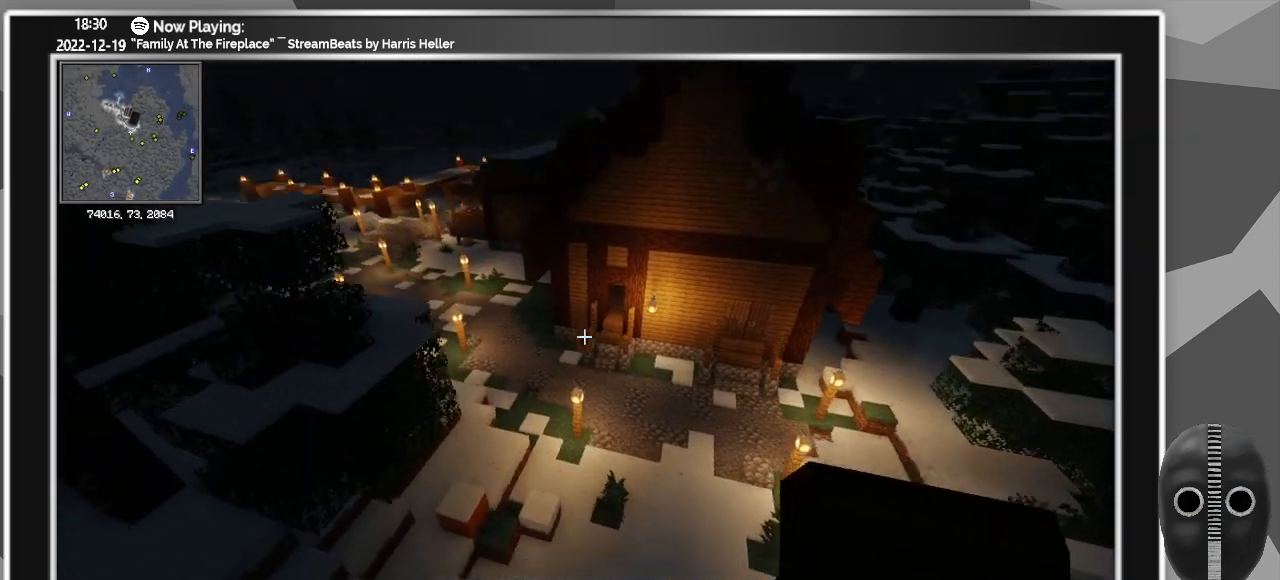
{"keys": ["a", "w"], "mouse": [], "events": []}
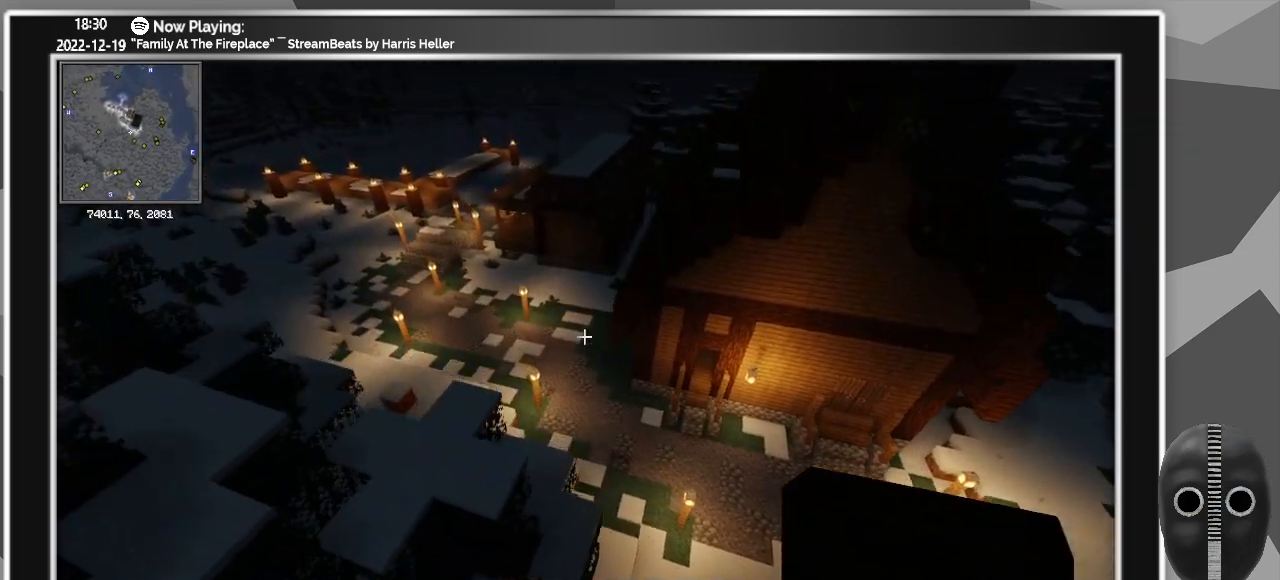
{"keys": ["a", "w"], "mouse": [], "events": []}
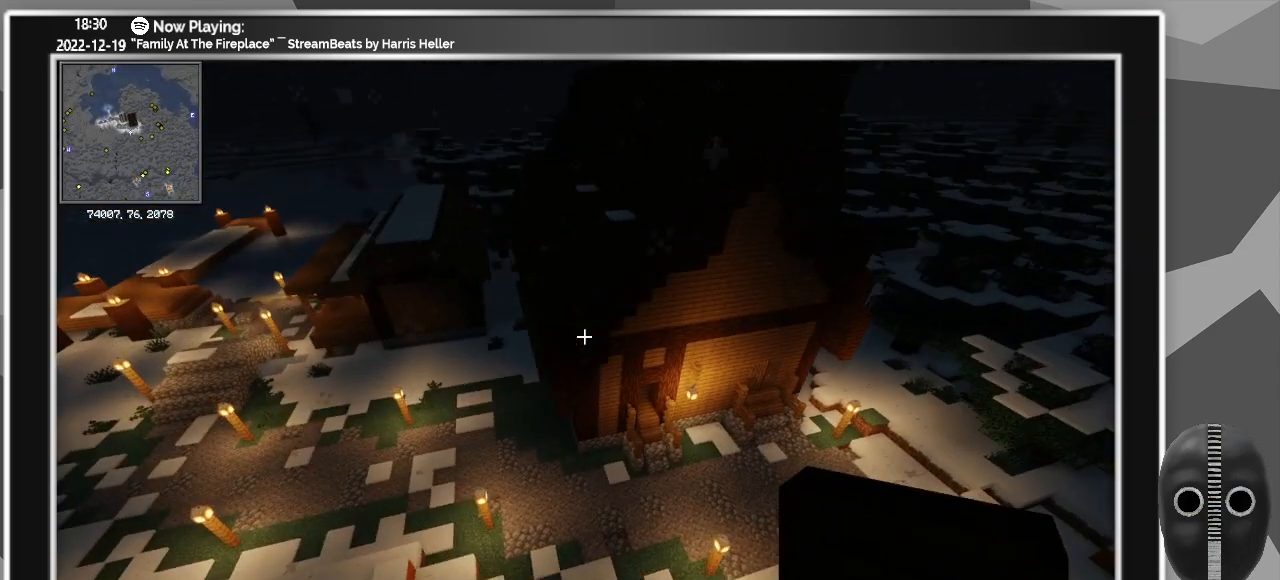
{"keys": ["a"], "mouse": [], "events": [[33, "w", "up"]]}
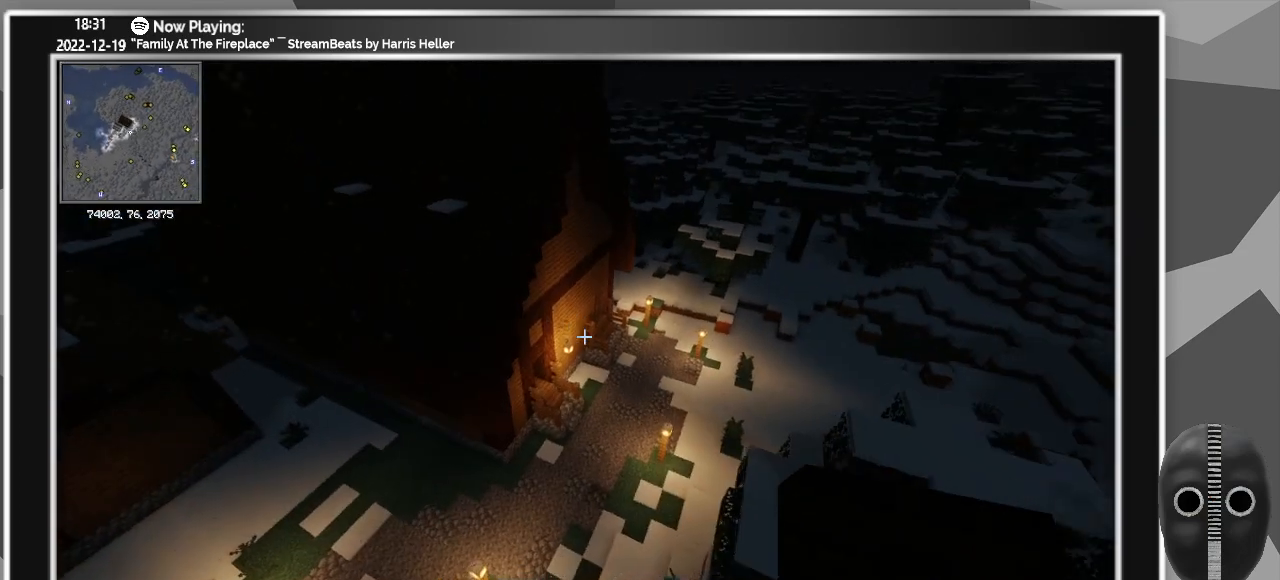
{"keys": ["a", "s"], "mouse": [], "events": [[333, "s", "down"]]}
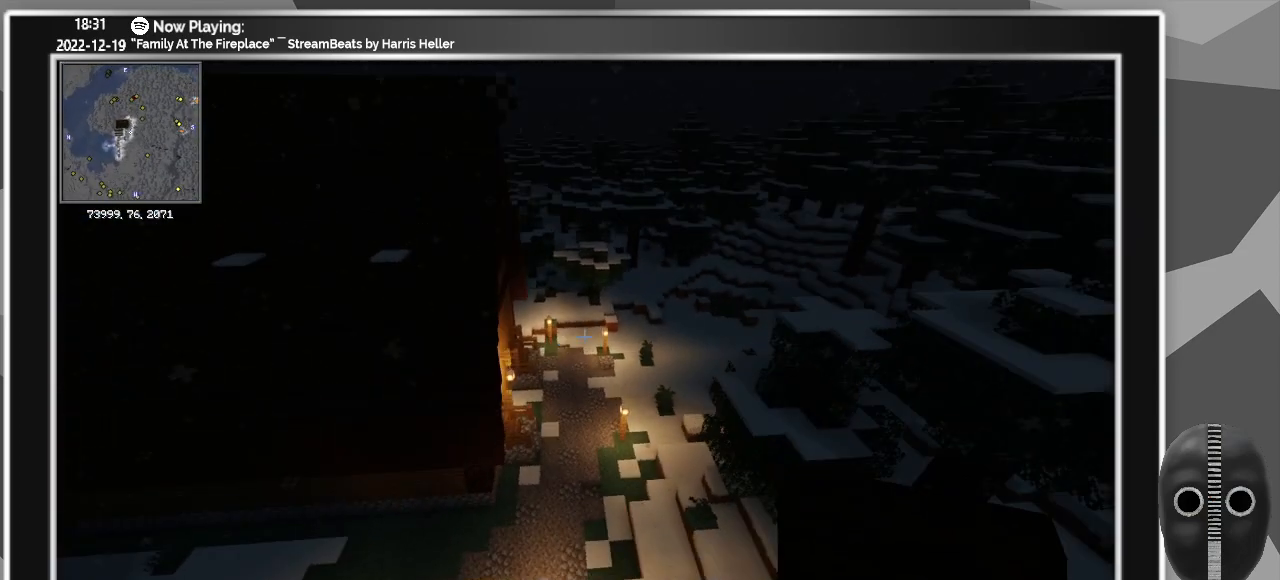
{"keys": ["s"], "mouse": [], "events": [[483, "a", "up"]]}
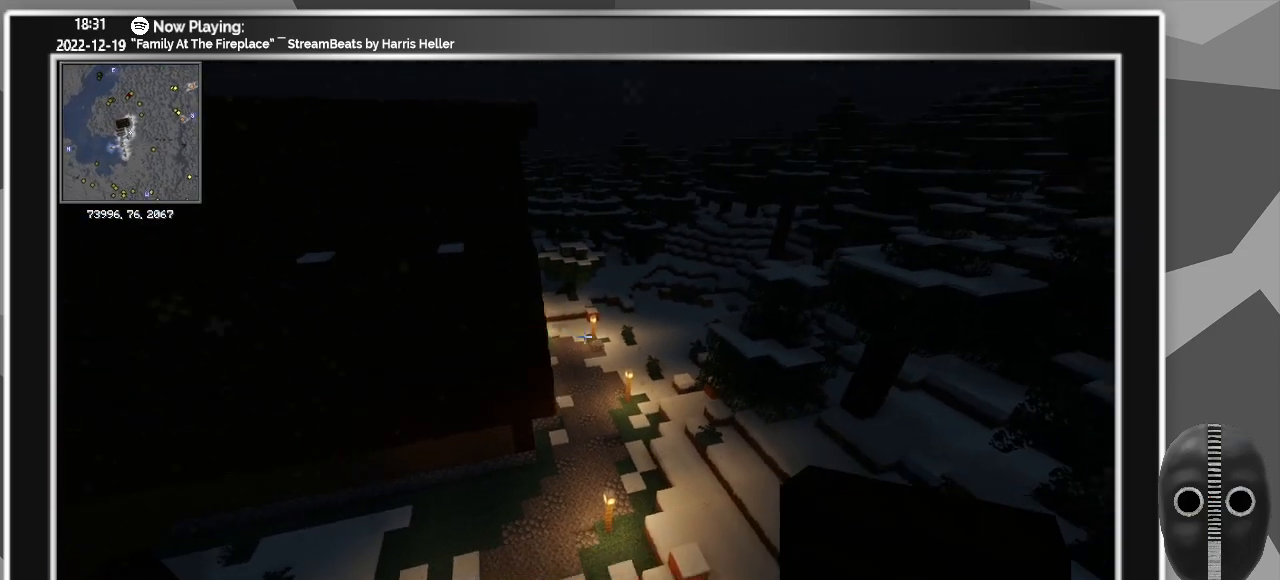
{"keys": [], "mouse": [], "events": [[167, "s", "up"]]}
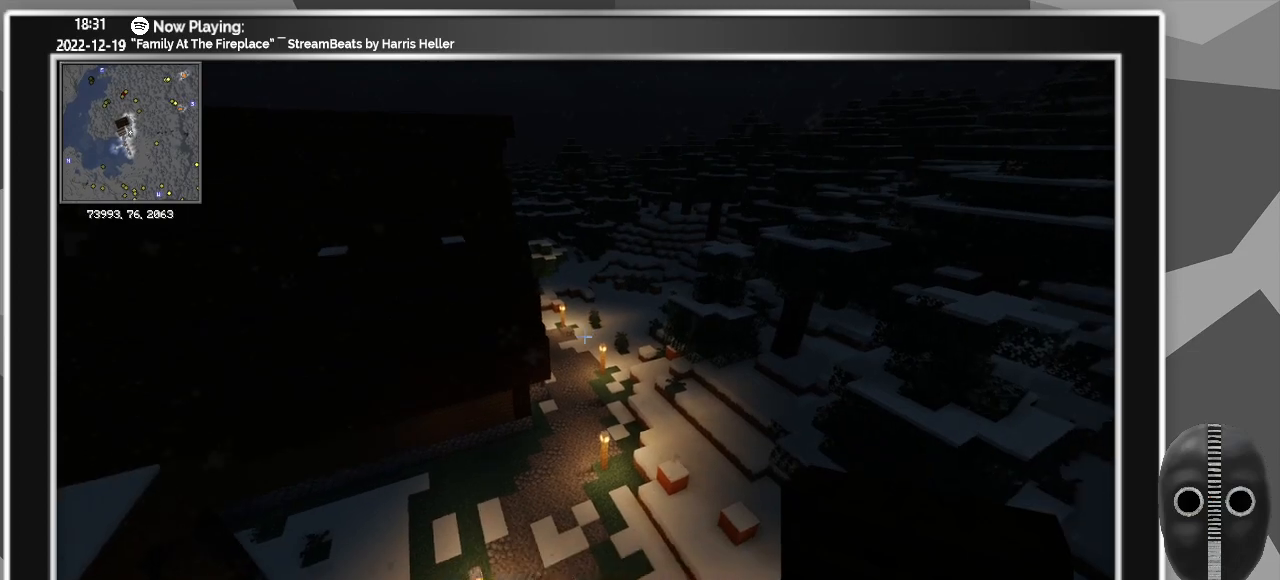
{"keys": [], "mouse": [], "events": []}
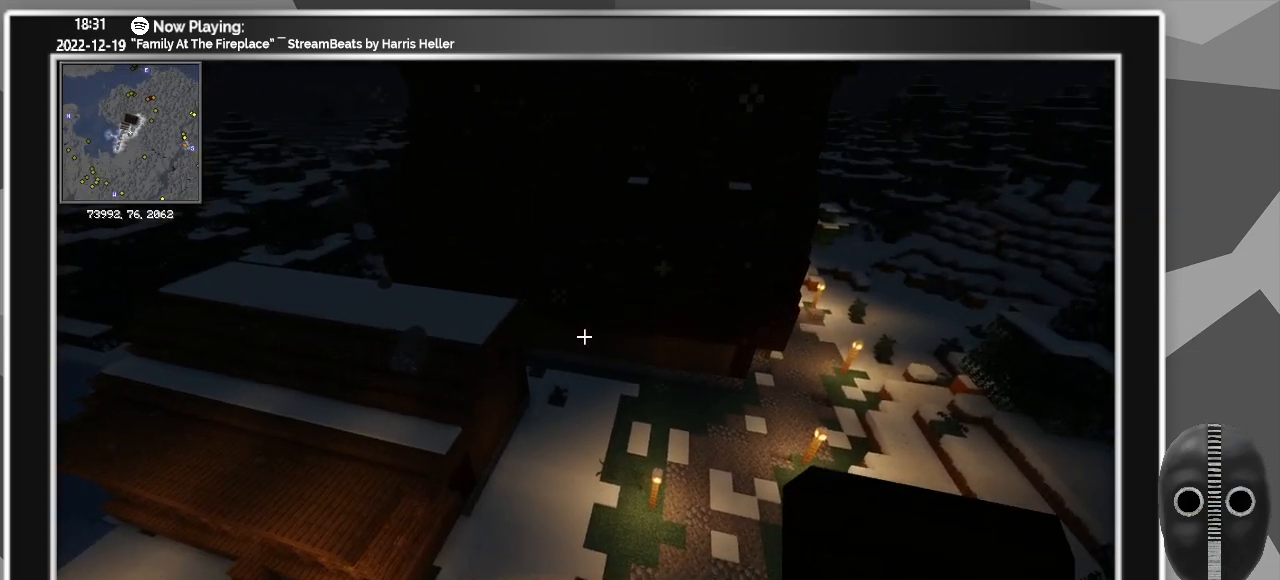
{"keys": [], "mouse": [], "events": []}
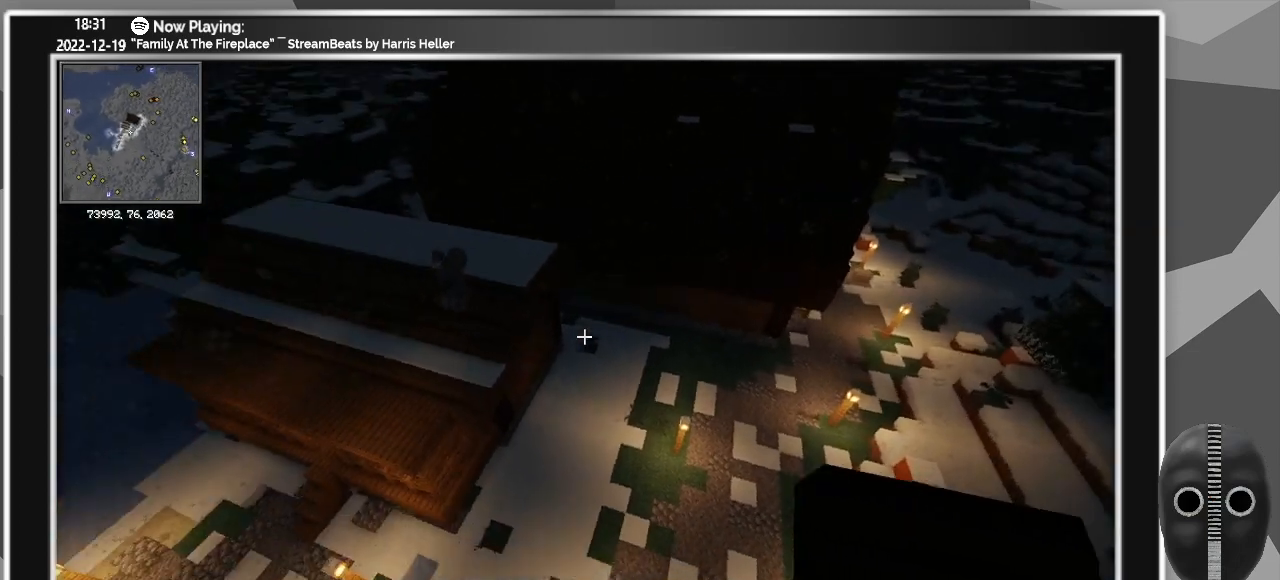
{"keys": ["a", "s"], "mouse": [], "events": [[83, "s", "down"], [450, "a", "down"]]}
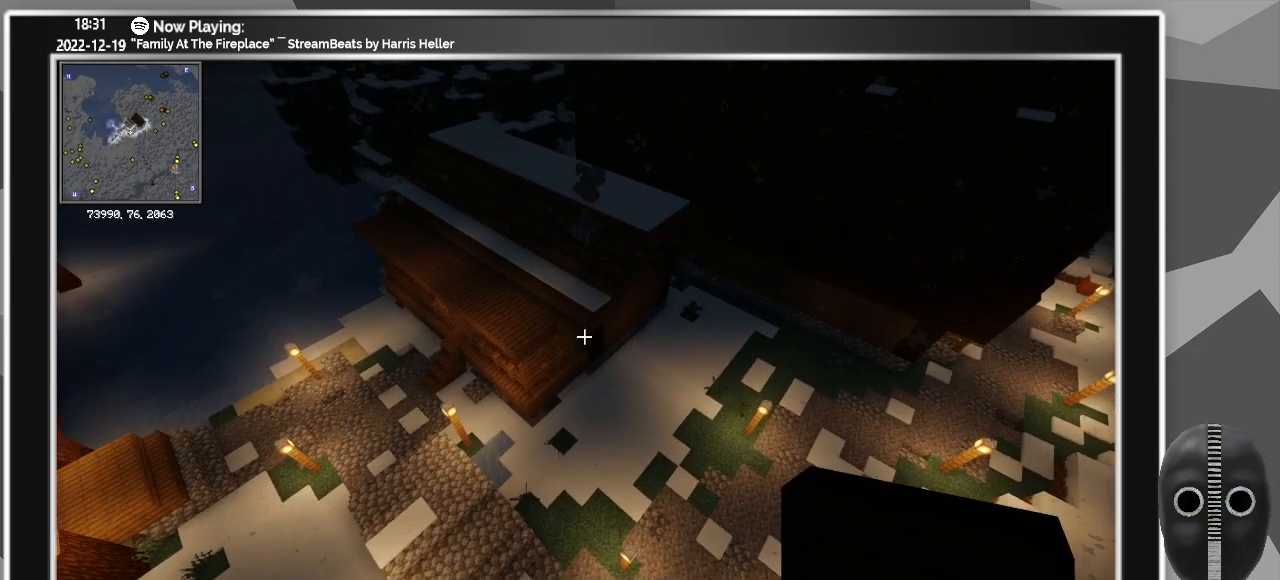
{"keys": ["a", "w"], "mouse": [], "events": [[133, "s", "up"], [467, "w", "down"]]}
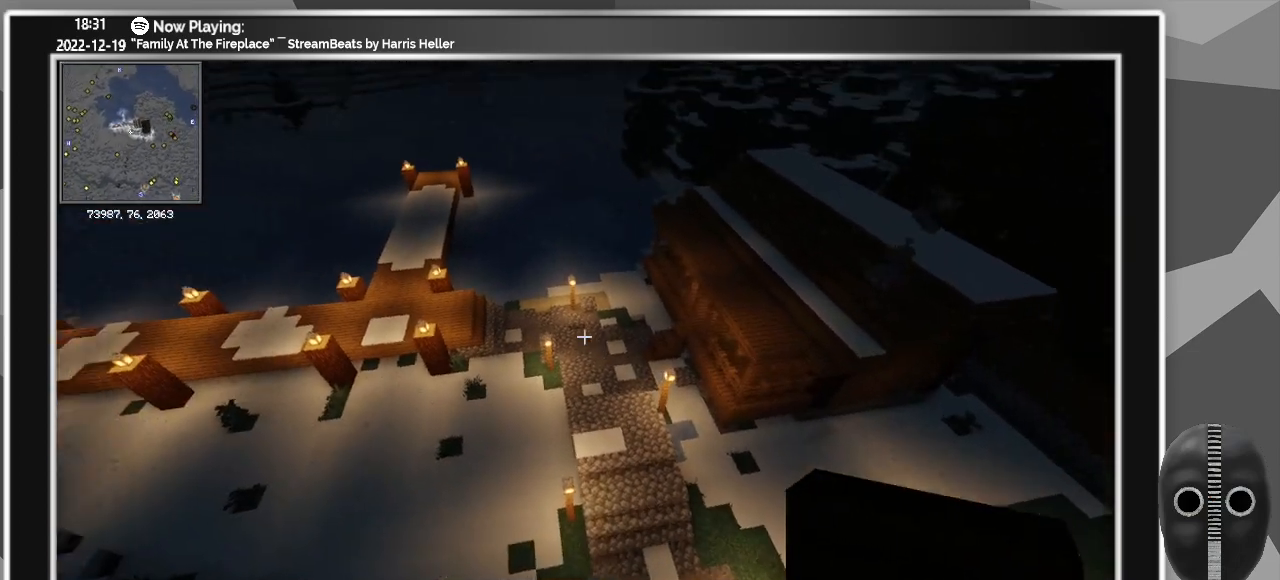
{"keys": ["w"], "mouse": [], "events": [[117, "a", "up"]]}
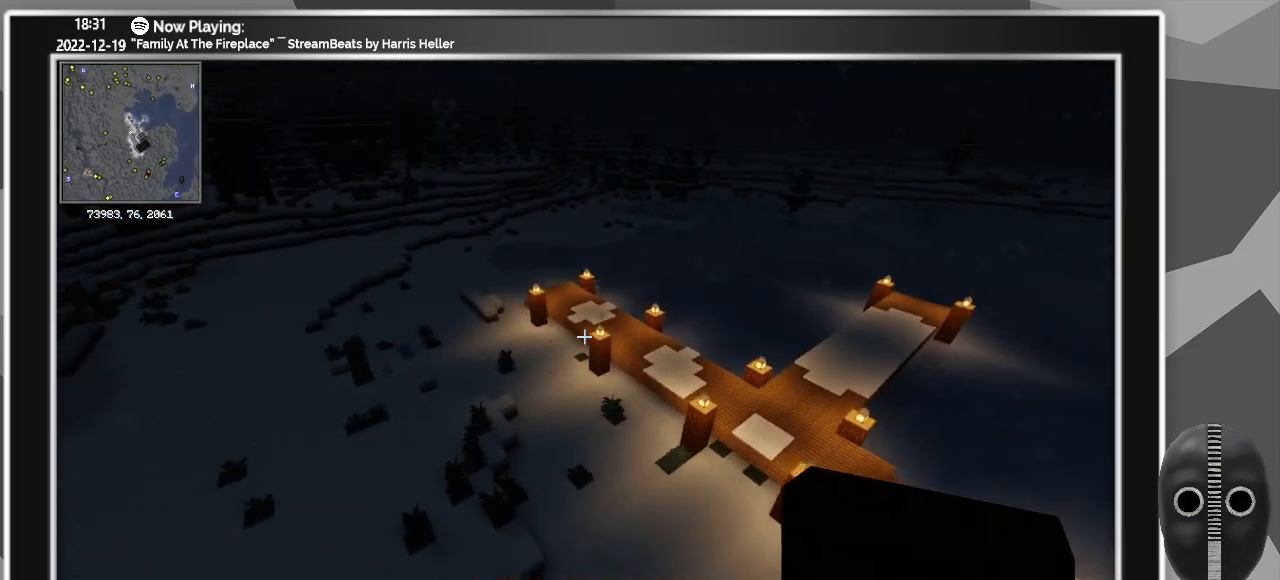
{"keys": ["w"], "mouse": [], "events": []}